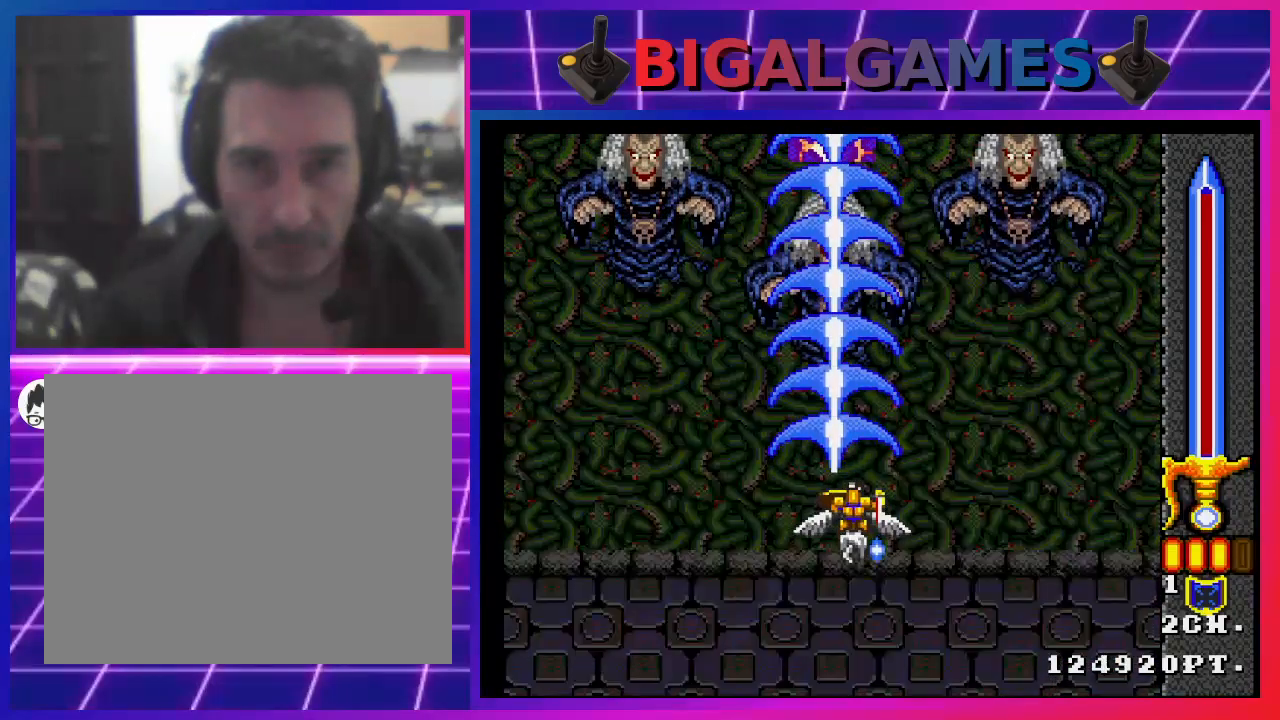
Gameplay with a controller (PlayStation layout); each line is a JSON object with the inputs held at the frame after it. "events" lists button and stick changes between this image and that frame as [ms after this image, input, new state], when the widget could be followed in between. Not read: L1.
{"buttons": ["CROSS"], "left_stick": "center", "right_stick": "center", "events": []}
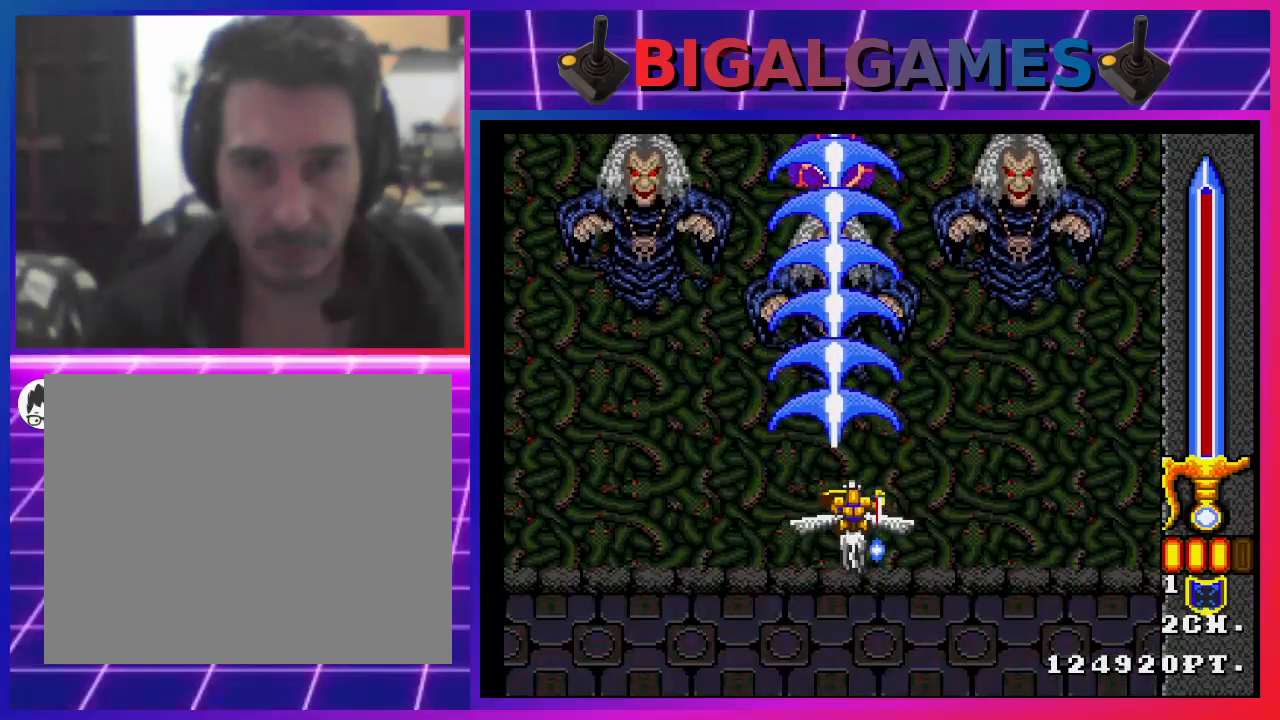
{"buttons": ["CROSS"], "left_stick": "center", "right_stick": "center", "events": []}
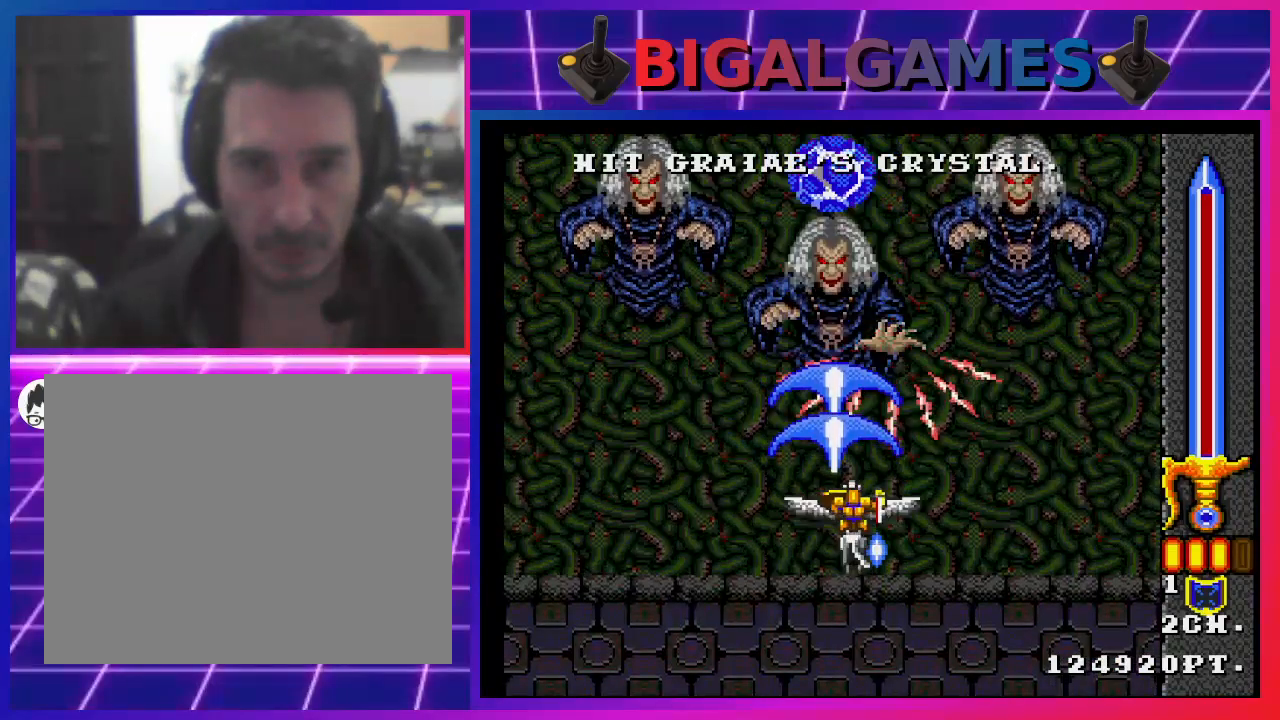
{"buttons": ["CROSS", "DPAD_DOWN", "DPAD_LEFT"], "left_stick": "center", "right_stick": "center", "events": [[467, "DPAD_LEFT", "down"], [500, "DPAD_DOWN", "down"]]}
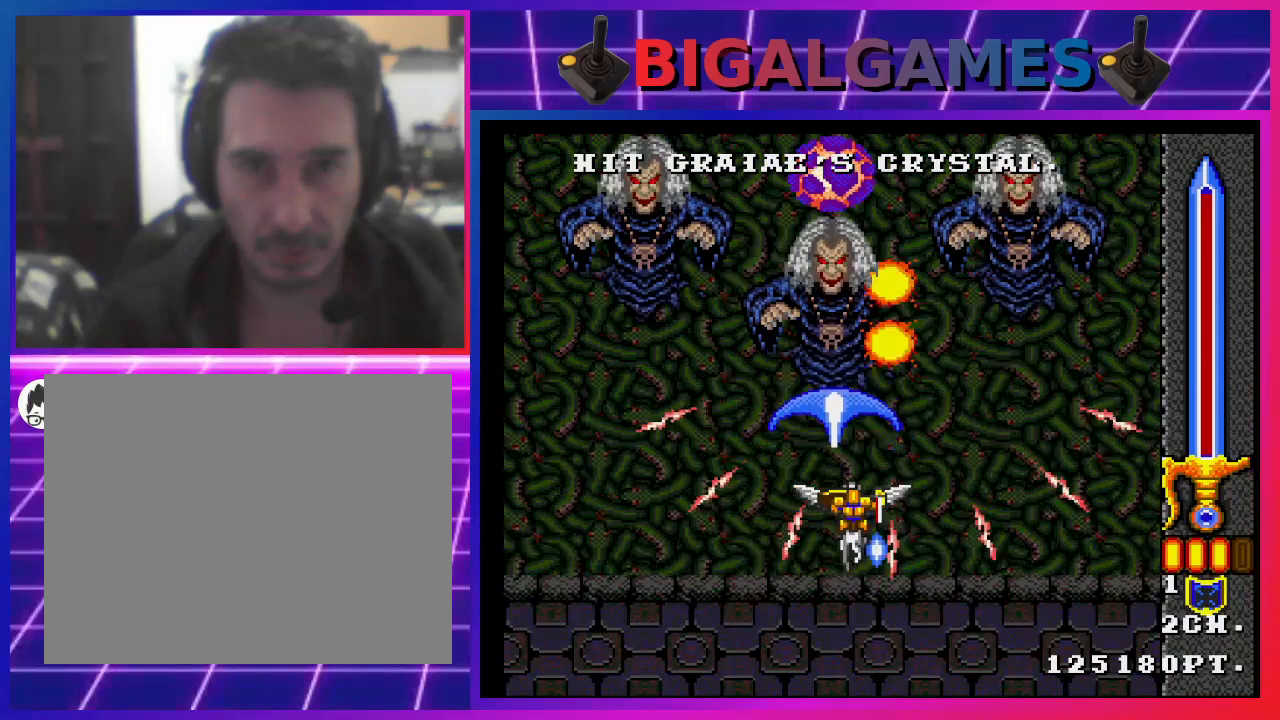
{"buttons": ["CROSS"], "left_stick": "center", "right_stick": "center", "events": [[100, "DPAD_DOWN", "up"], [100, "DPAD_LEFT", "up"]]}
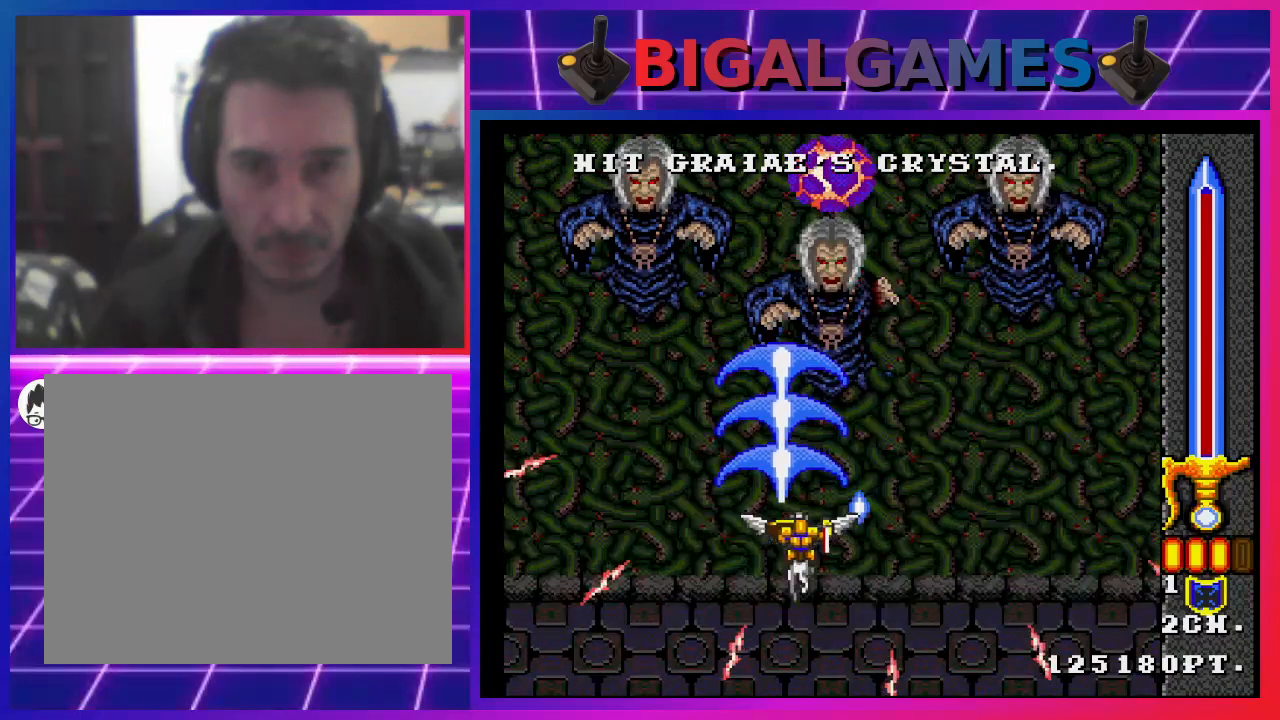
{"buttons": ["CROSS"], "left_stick": "center", "right_stick": "center", "events": [[233, "DPAD_RIGHT", "down"], [300, "DPAD_RIGHT", "up"]]}
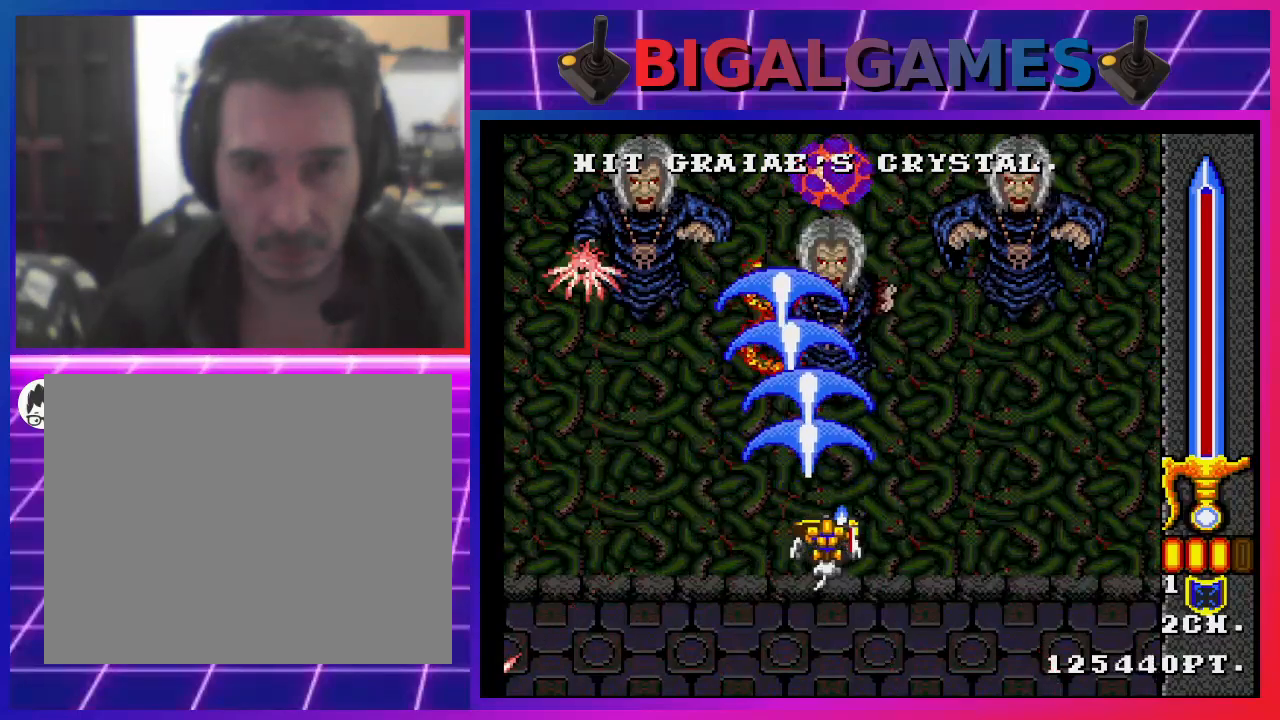
{"buttons": ["CROSS"], "left_stick": "center", "right_stick": "center", "events": []}
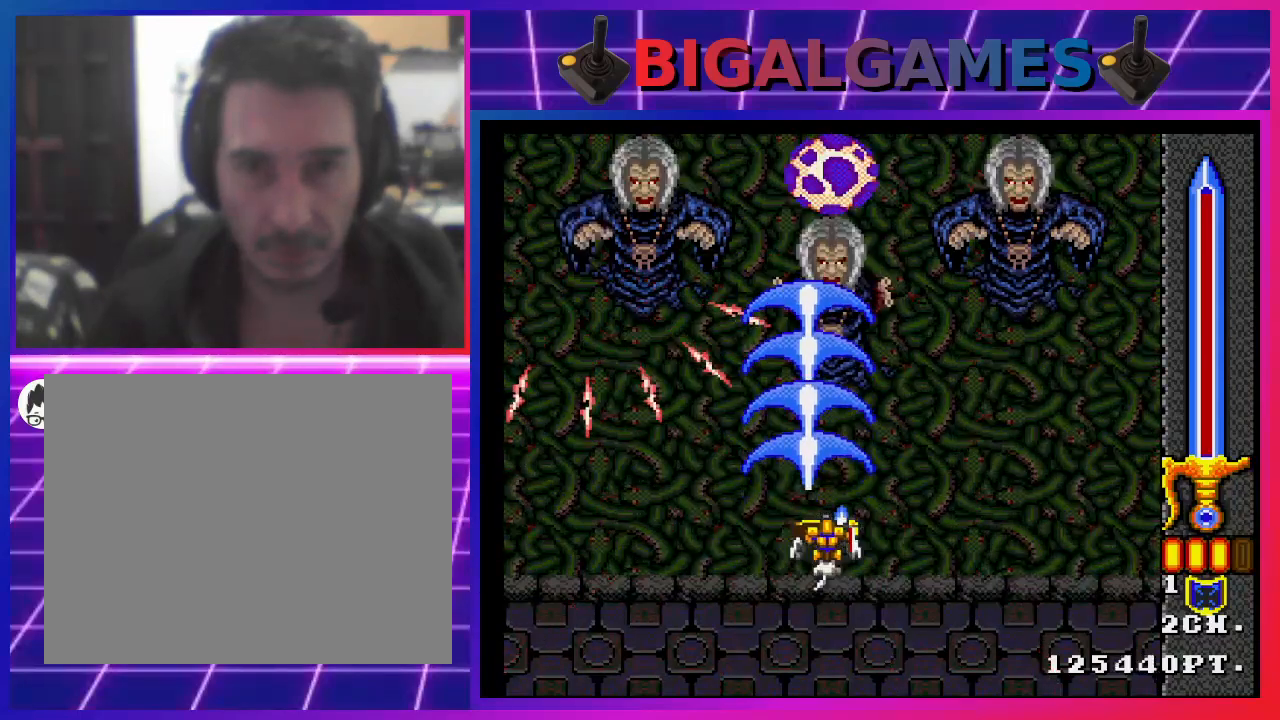
{"buttons": ["CROSS"], "left_stick": "center", "right_stick": "center", "events": [[267, "DPAD_RIGHT", "down"], [367, "DPAD_RIGHT", "up"]]}
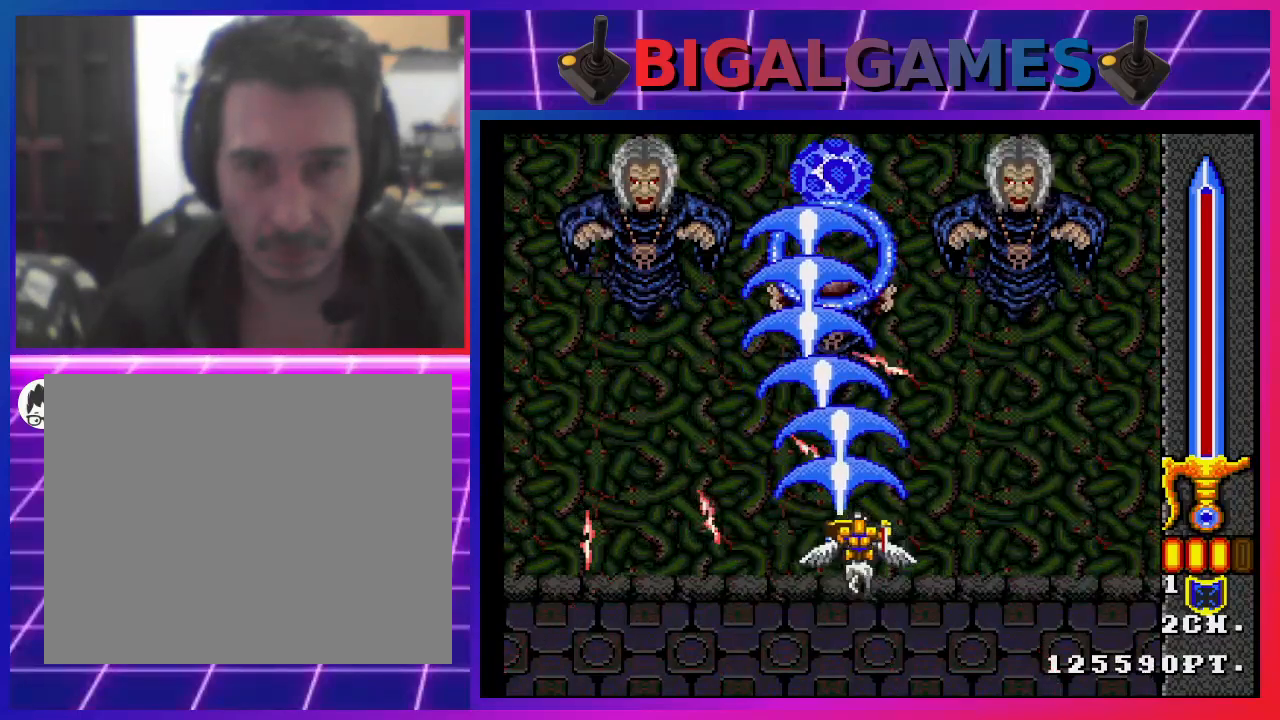
{"buttons": ["CROSS"], "left_stick": "center", "right_stick": "center", "events": [[200, "DPAD_DOWN", "down"], [333, "DPAD_DOWN", "up"]]}
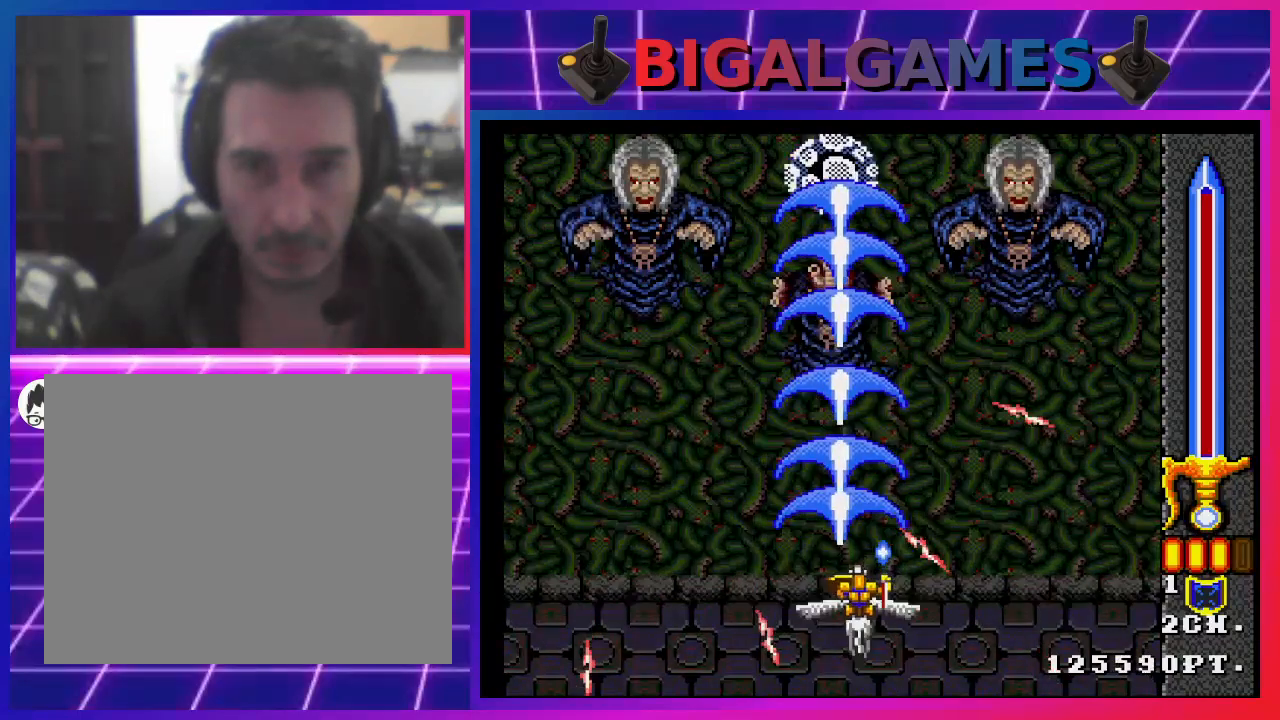
{"buttons": ["CROSS", "DPAD_RIGHT"], "left_stick": "center", "right_stick": "center", "events": [[67, "DPAD_LEFT", "down"], [167, "DPAD_LEFT", "up"], [433, "DPAD_RIGHT", "down"]]}
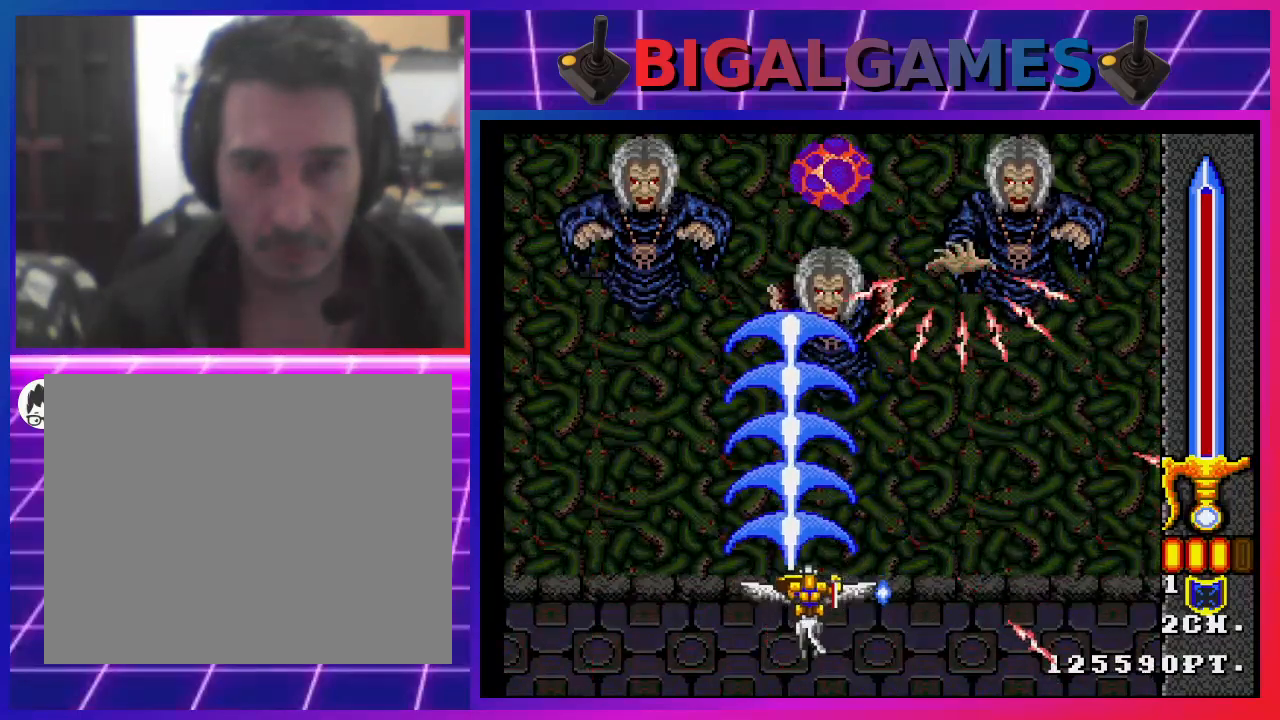
{"buttons": ["CROSS"], "left_stick": "center", "right_stick": "center", "events": [[67, "DPAD_RIGHT", "up"]]}
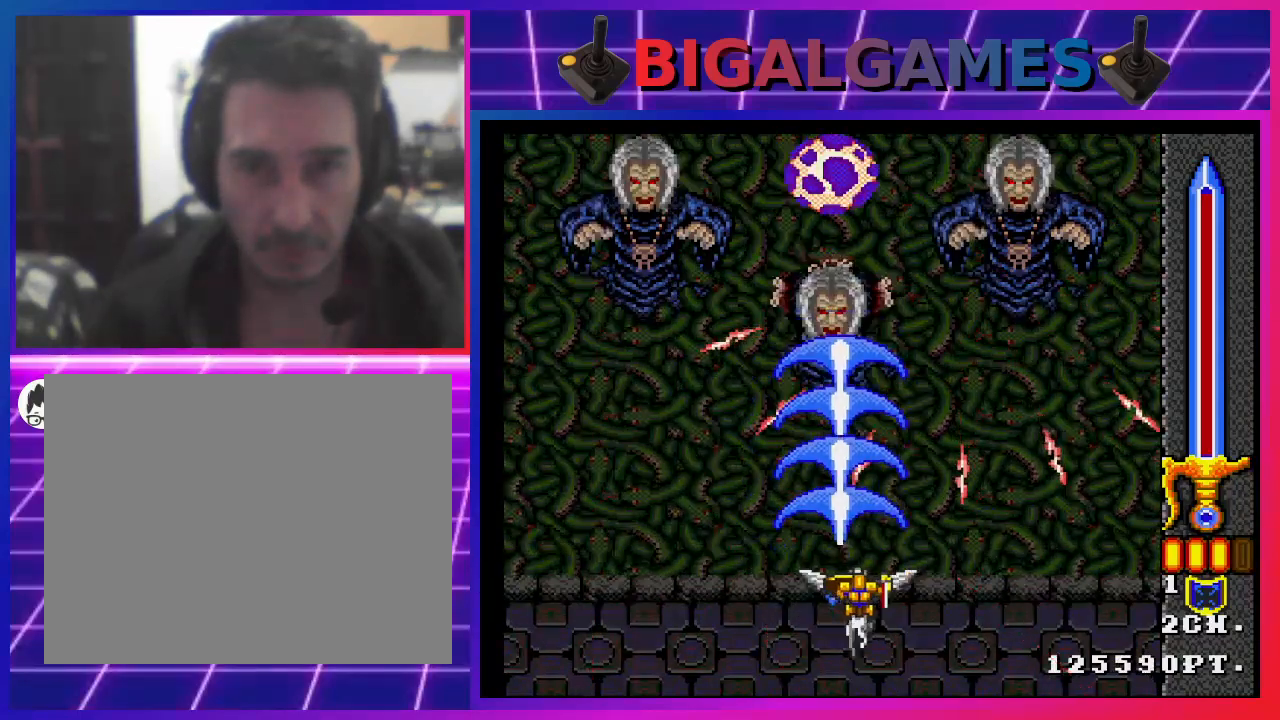
{"buttons": ["CROSS"], "left_stick": "center", "right_stick": "center", "events": []}
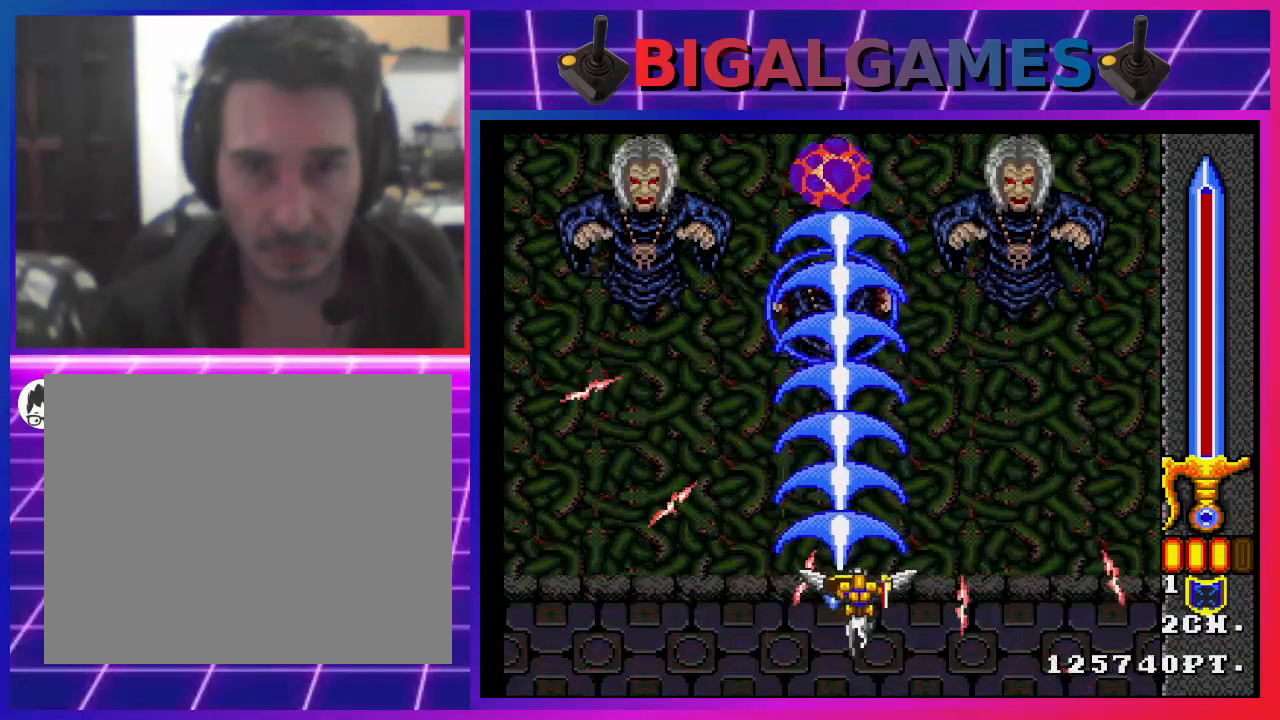
{"buttons": ["CROSS", "DPAD_LEFT"], "left_stick": "center", "right_stick": "center", "events": [[333, "DPAD_LEFT", "down"]]}
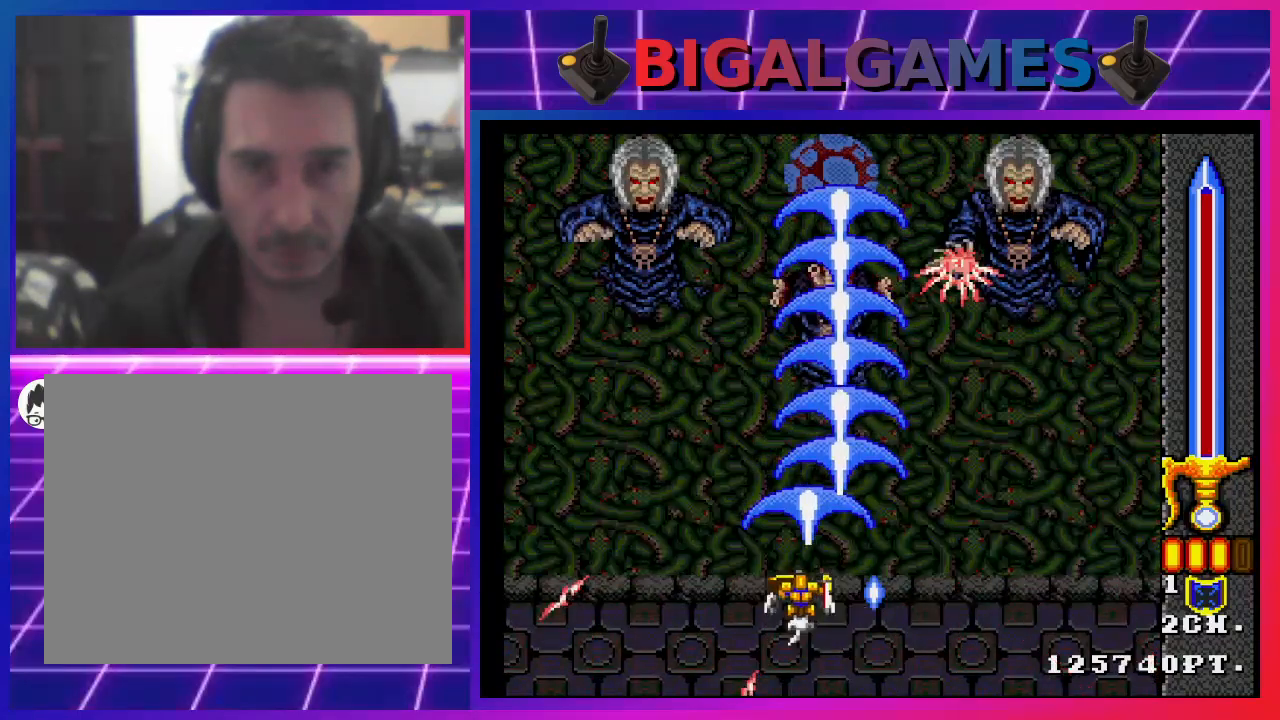
{"buttons": ["CROSS", "DPAD_RIGHT"], "left_stick": "center", "right_stick": "center", "events": [[167, "DPAD_LEFT", "up"], [367, "DPAD_RIGHT", "down"]]}
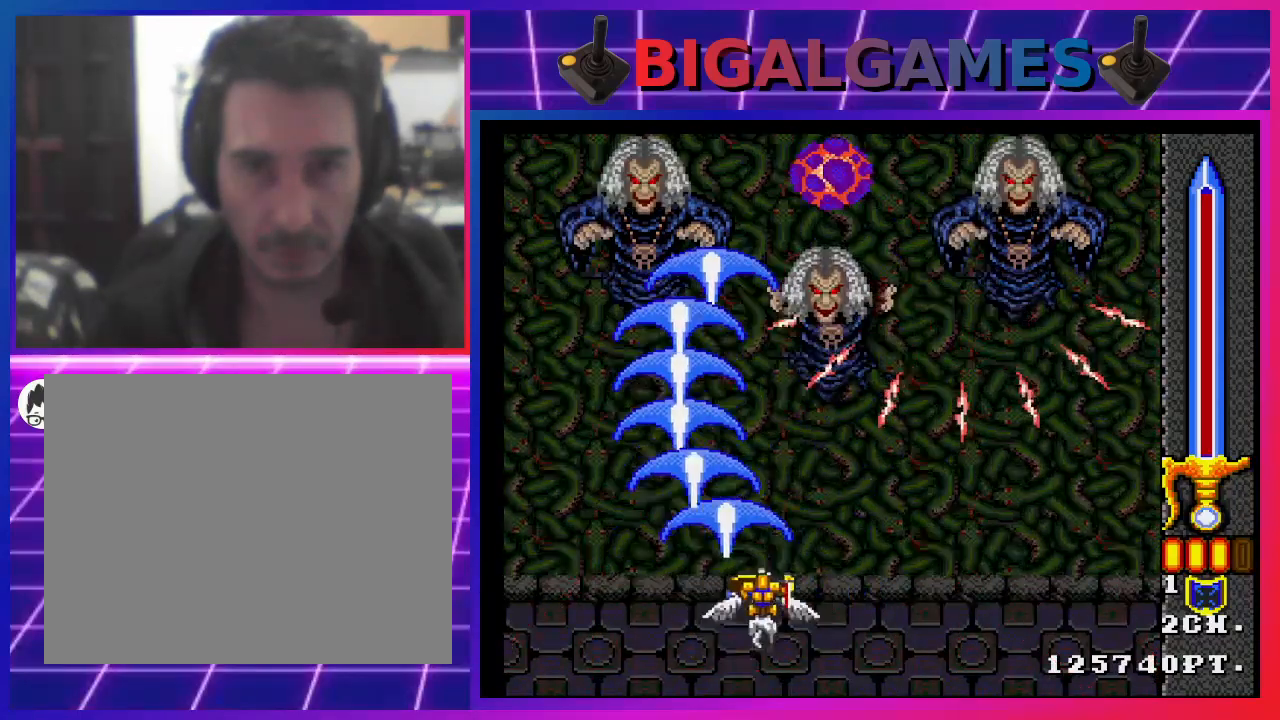
{"buttons": ["CROSS"], "left_stick": "center", "right_stick": "center", "events": [[167, "DPAD_RIGHT", "up"]]}
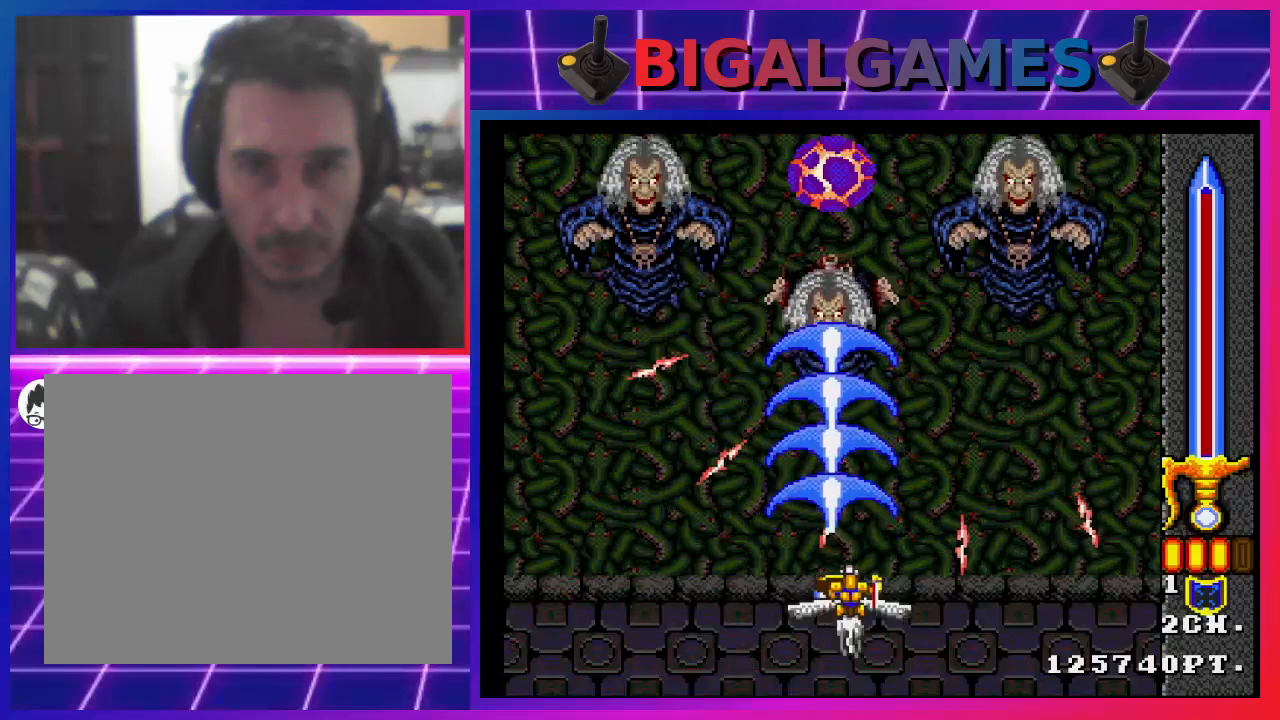
{"buttons": ["CROSS"], "left_stick": "center", "right_stick": "center", "events": []}
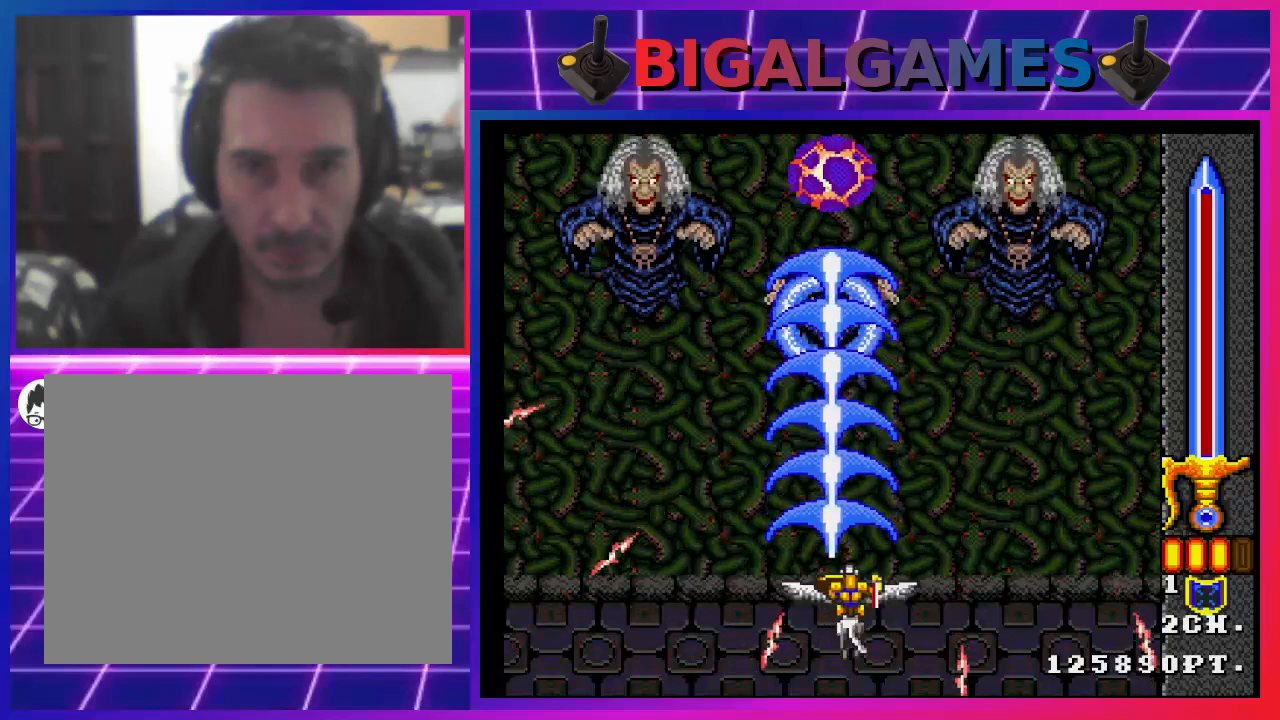
{"buttons": ["CROSS"], "left_stick": "center", "right_stick": "center", "events": [[300, "DPAD_DOWN", "down"], [367, "DPAD_DOWN", "up"]]}
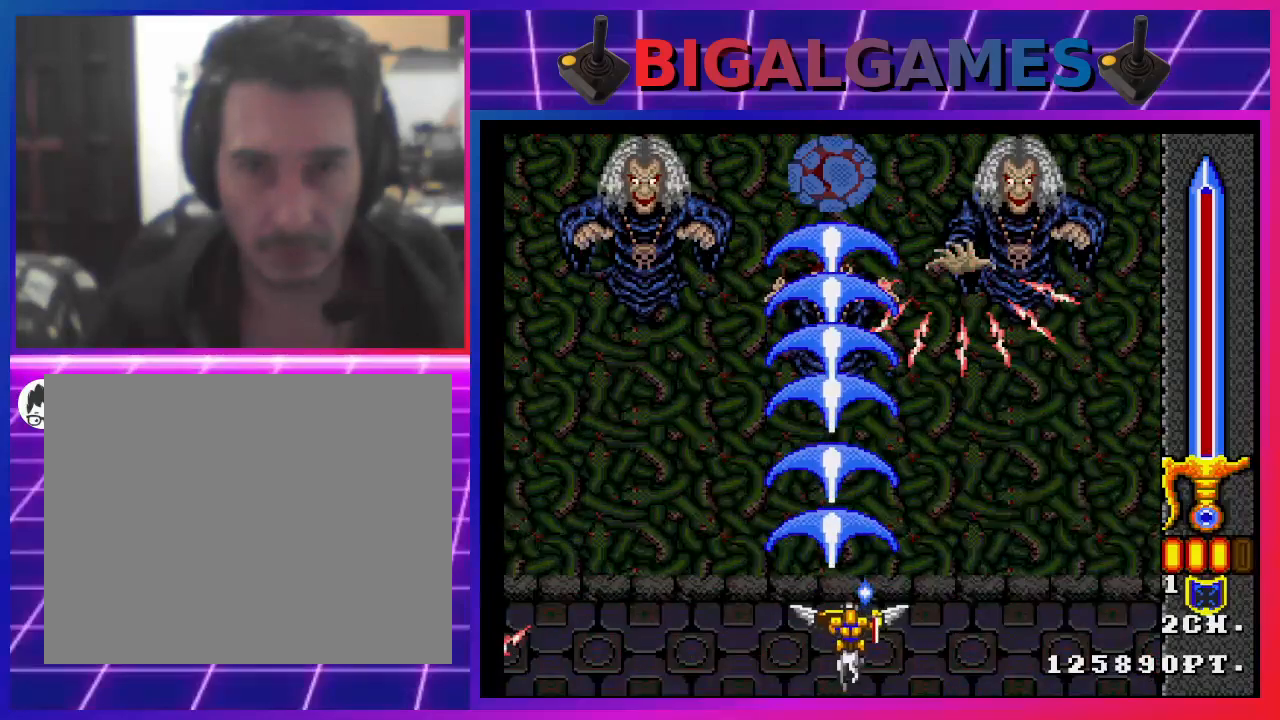
{"buttons": ["CROSS"], "left_stick": "center", "right_stick": "center", "events": []}
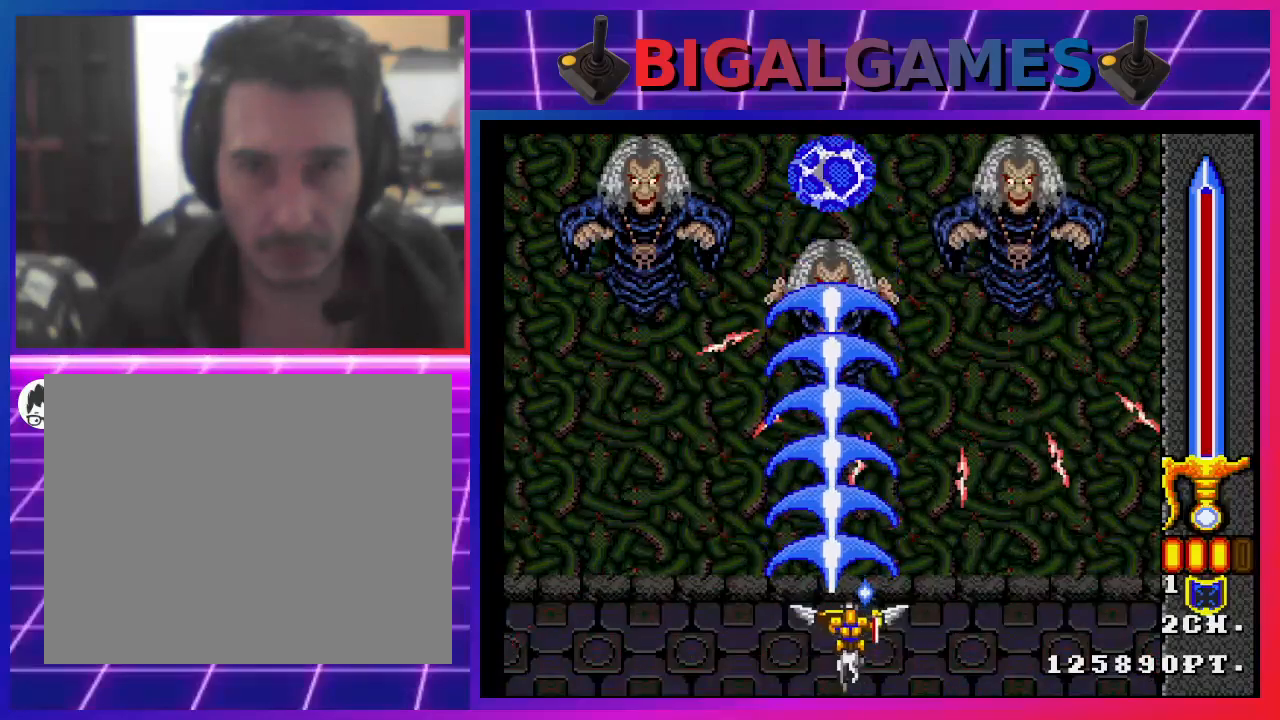
{"buttons": ["CROSS"], "left_stick": "center", "right_stick": "center", "events": []}
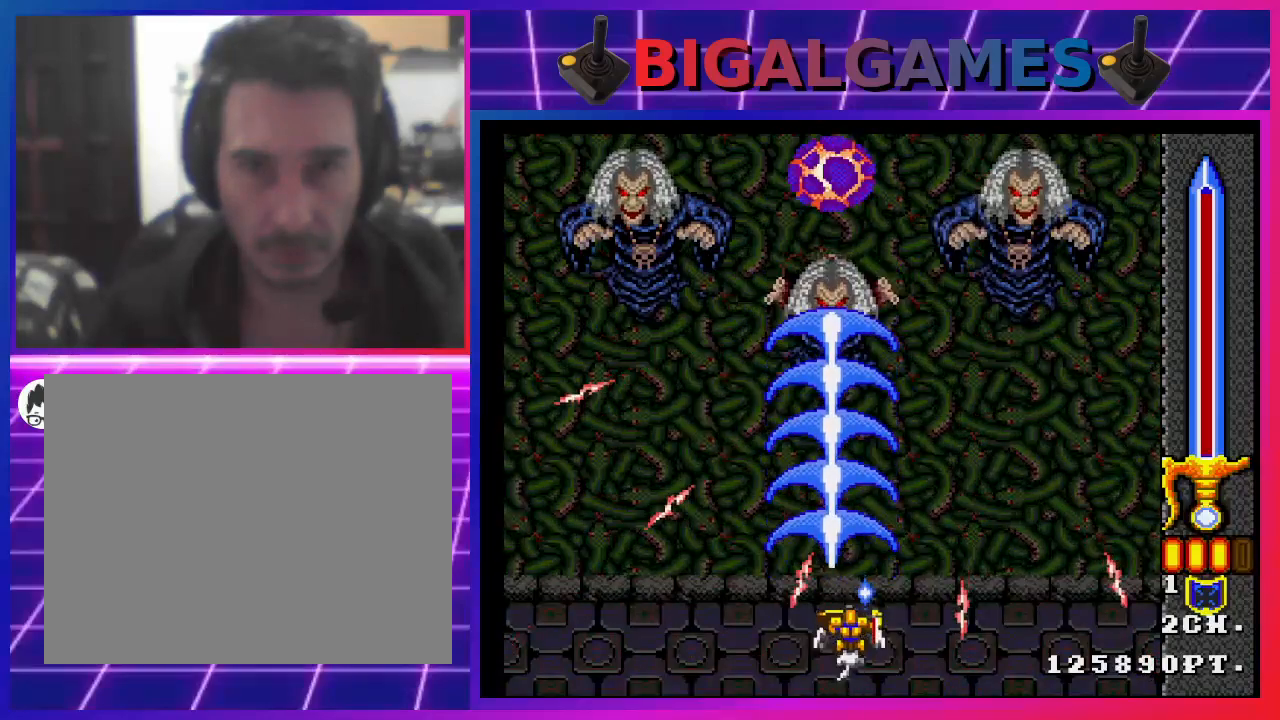
{"buttons": ["CROSS"], "left_stick": "center", "right_stick": "center", "events": []}
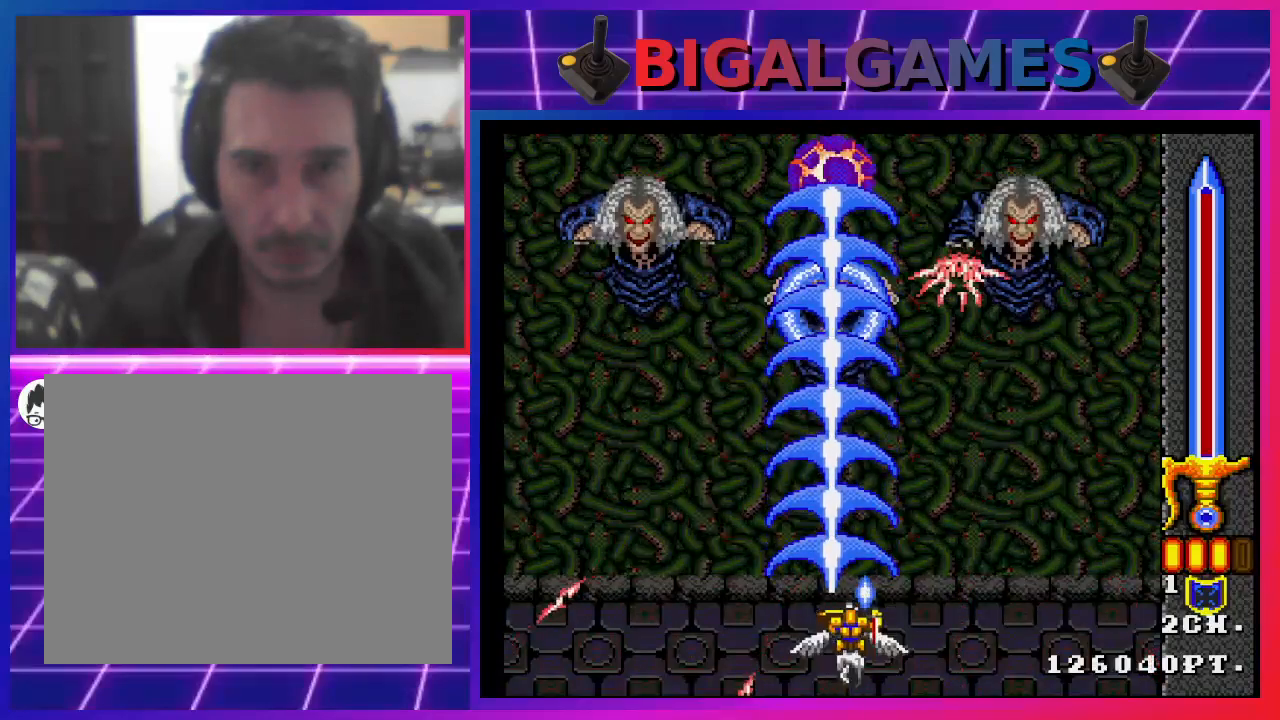
{"buttons": ["CROSS"], "left_stick": "center", "right_stick": "center", "events": []}
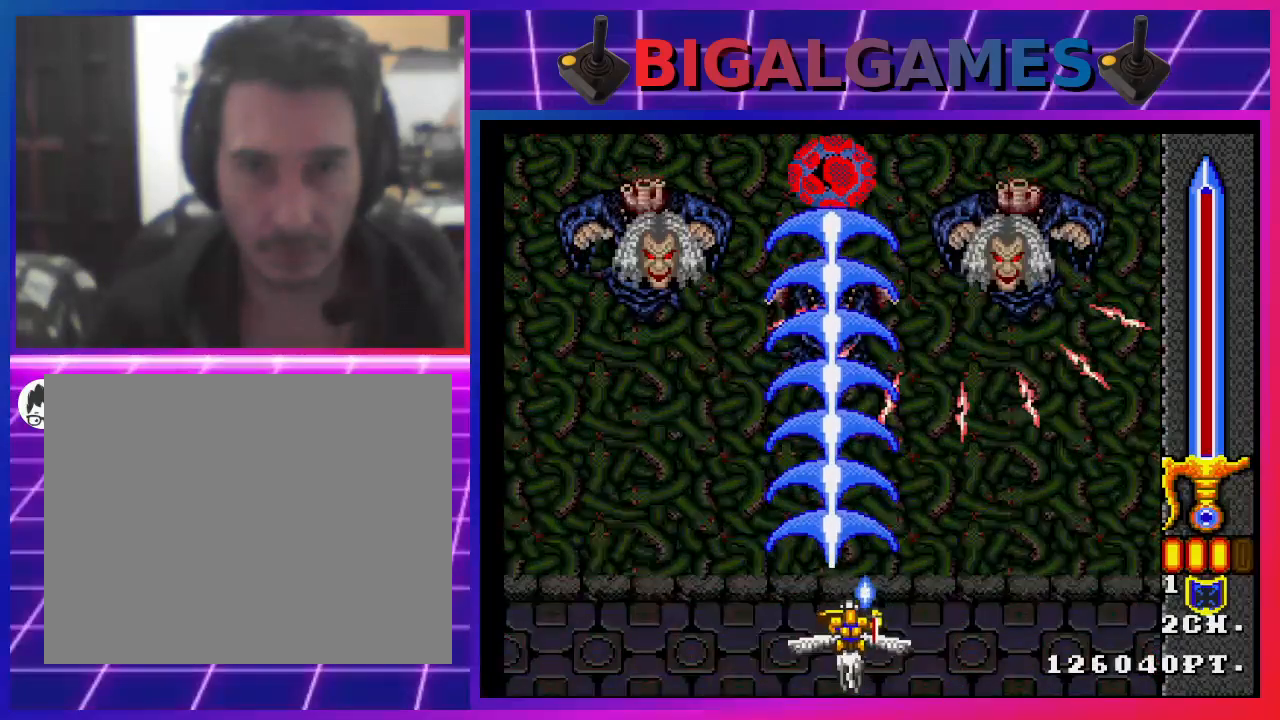
{"buttons": ["CROSS"], "left_stick": "center", "right_stick": "center", "events": []}
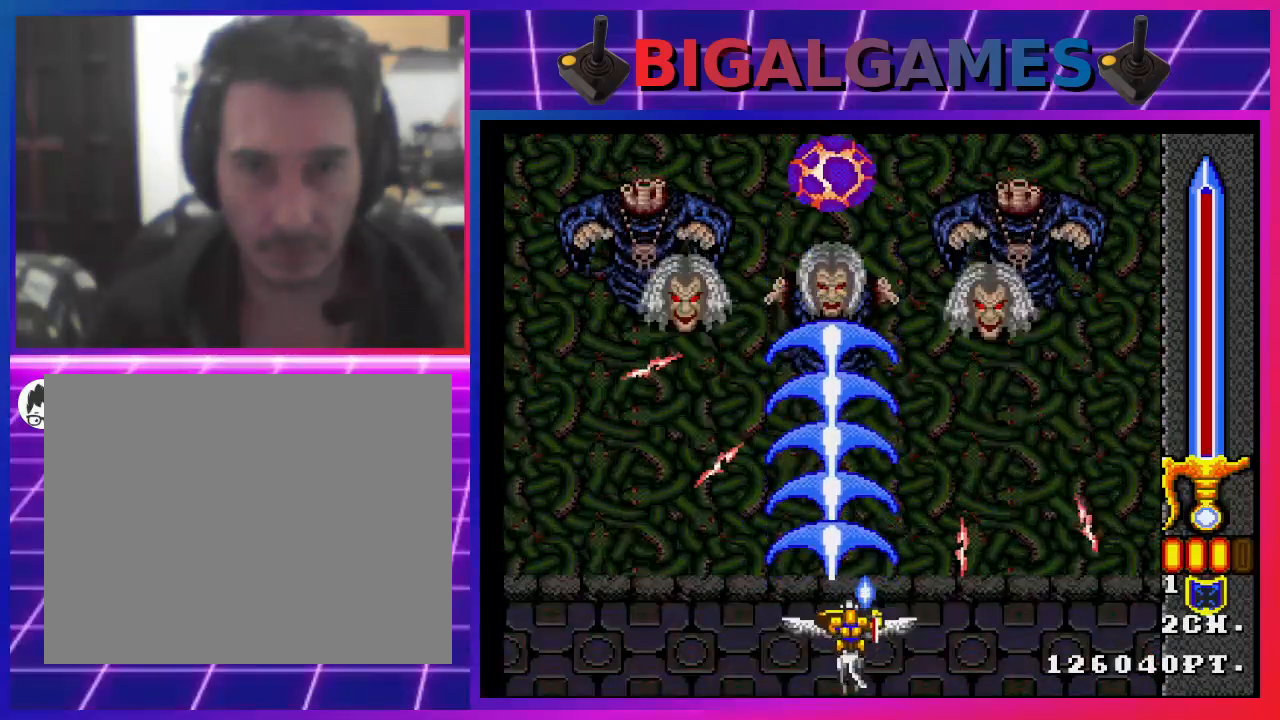
{"buttons": ["CROSS"], "left_stick": "center", "right_stick": "center", "events": []}
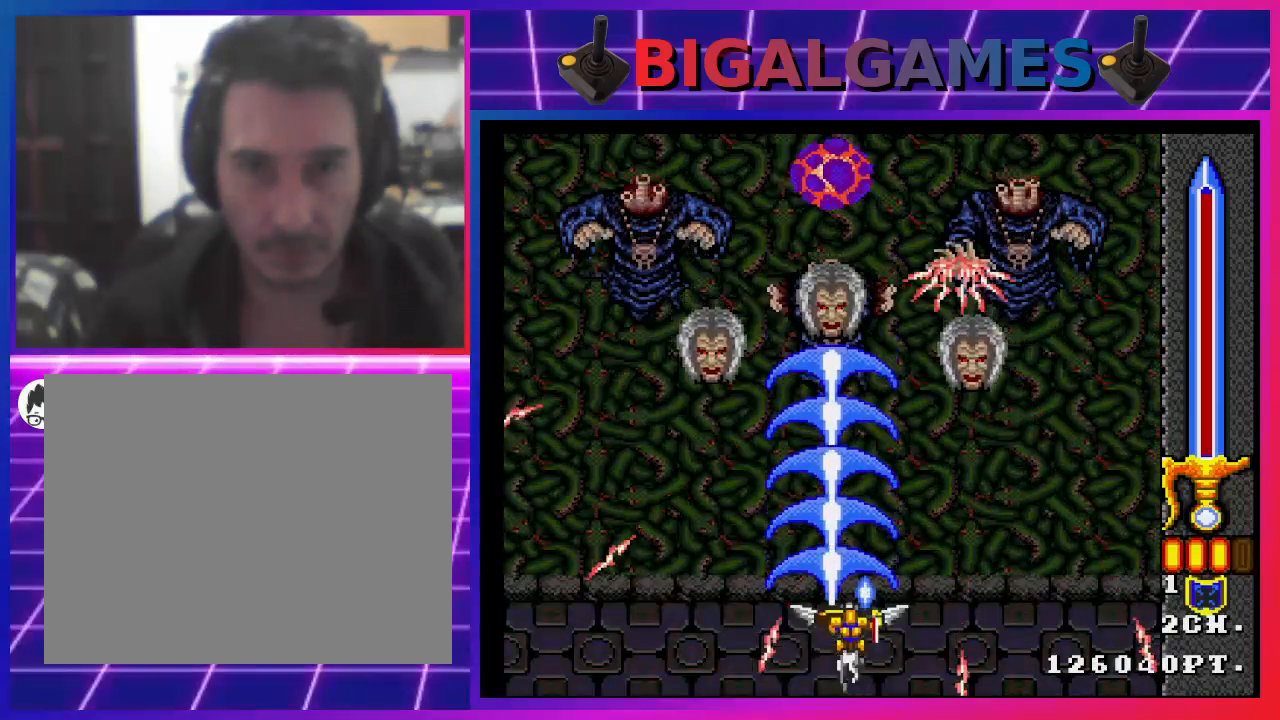
{"buttons": ["CROSS"], "left_stick": "center", "right_stick": "center", "events": [[100, "CIRCLE", "down"], [233, "CIRCLE", "up"]]}
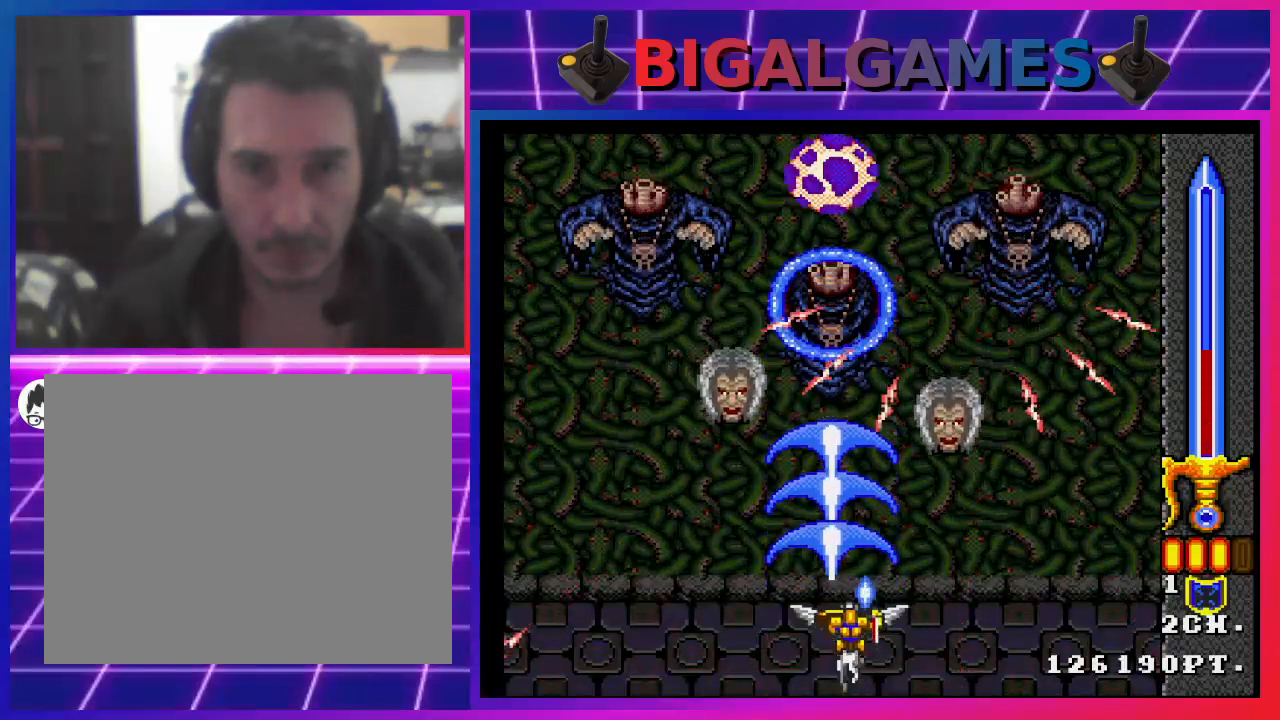
{"buttons": ["CROSS"], "left_stick": "center", "right_stick": "center", "events": []}
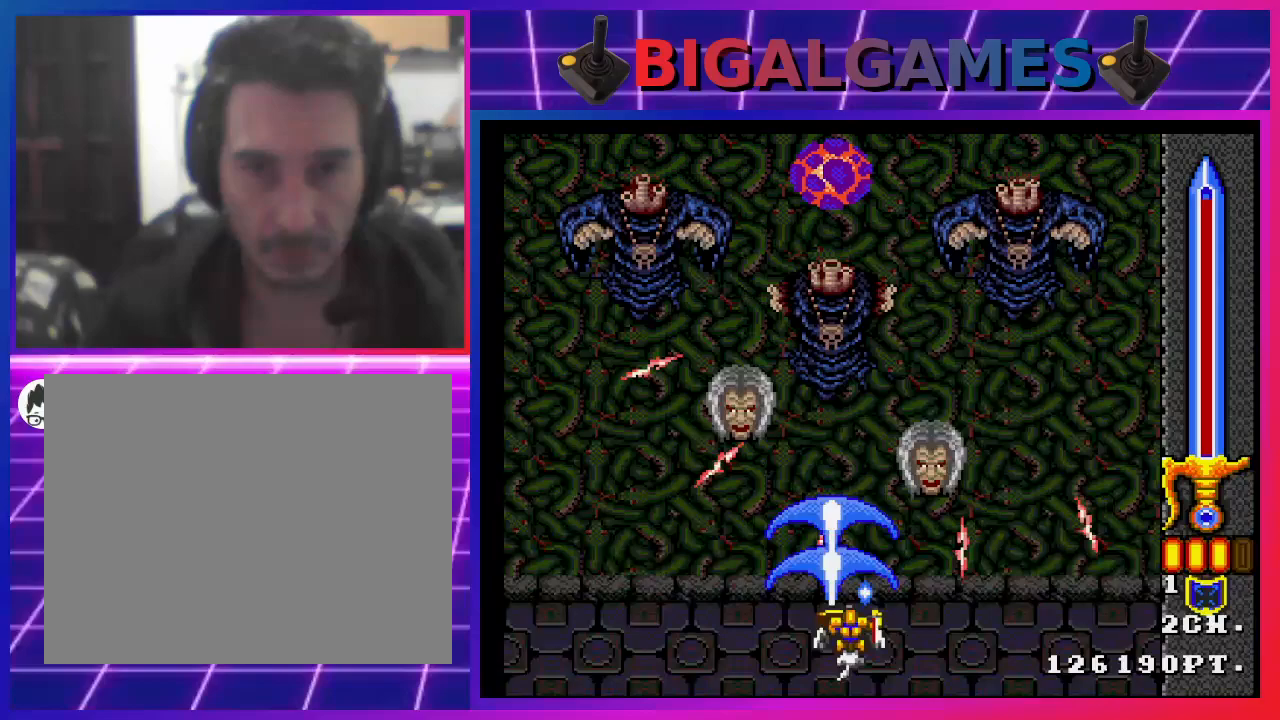
{"buttons": ["CROSS"], "left_stick": "center", "right_stick": "center", "events": [[200, "DPAD_RIGHT", "down"], [333, "DPAD_RIGHT", "up"]]}
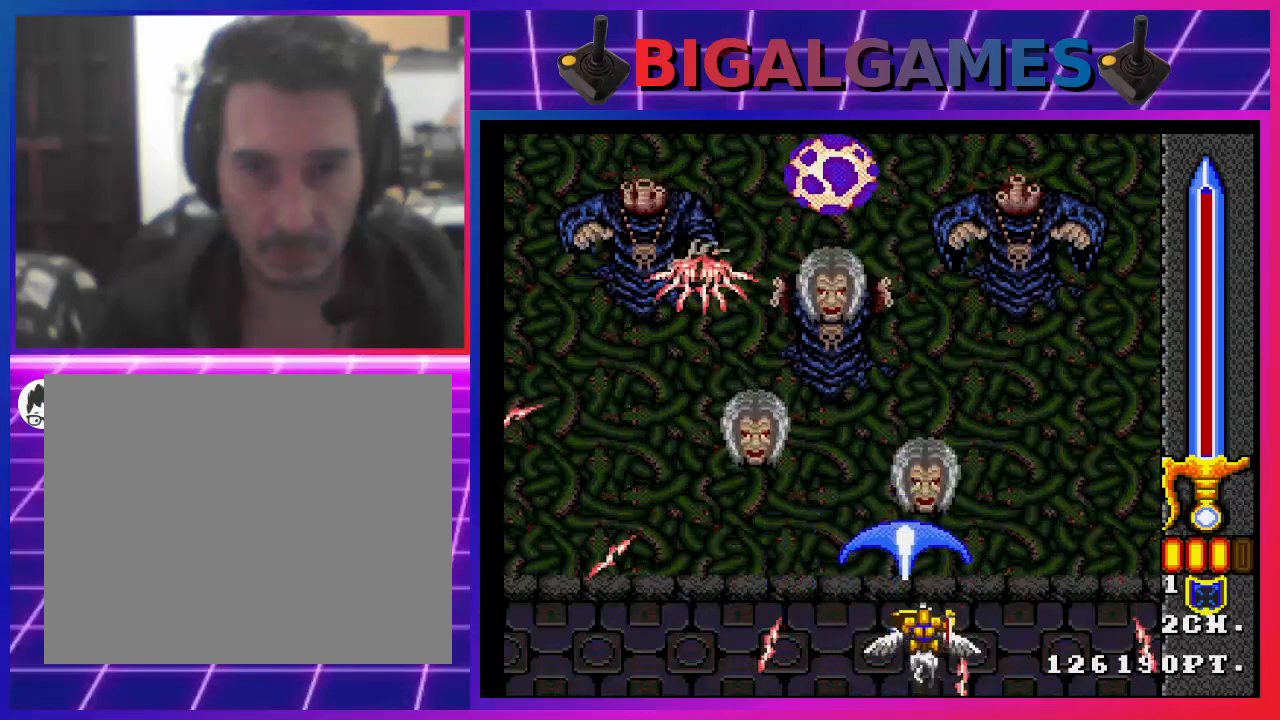
{"buttons": ["CROSS"], "left_stick": "center", "right_stick": "center", "events": [[367, "DPAD_LEFT", "down"], [467, "DPAD_LEFT", "up"]]}
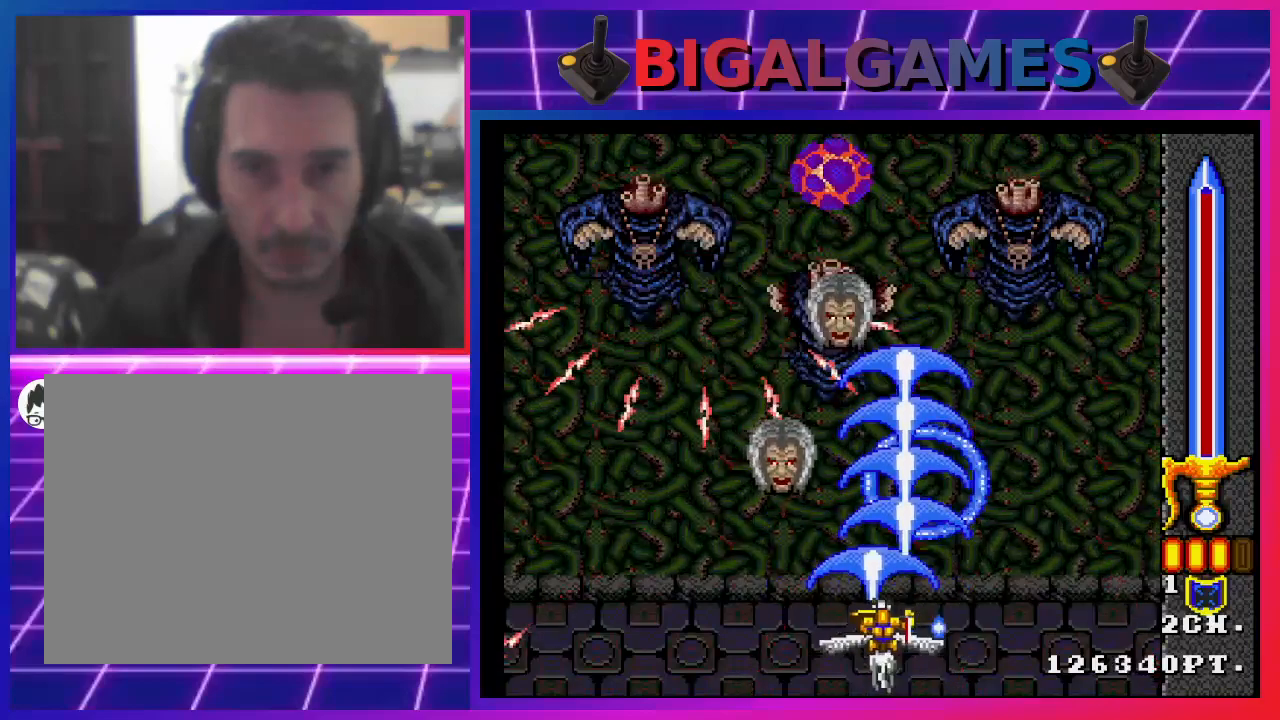
{"buttons": ["CROSS"], "left_stick": "center", "right_stick": "center", "events": []}
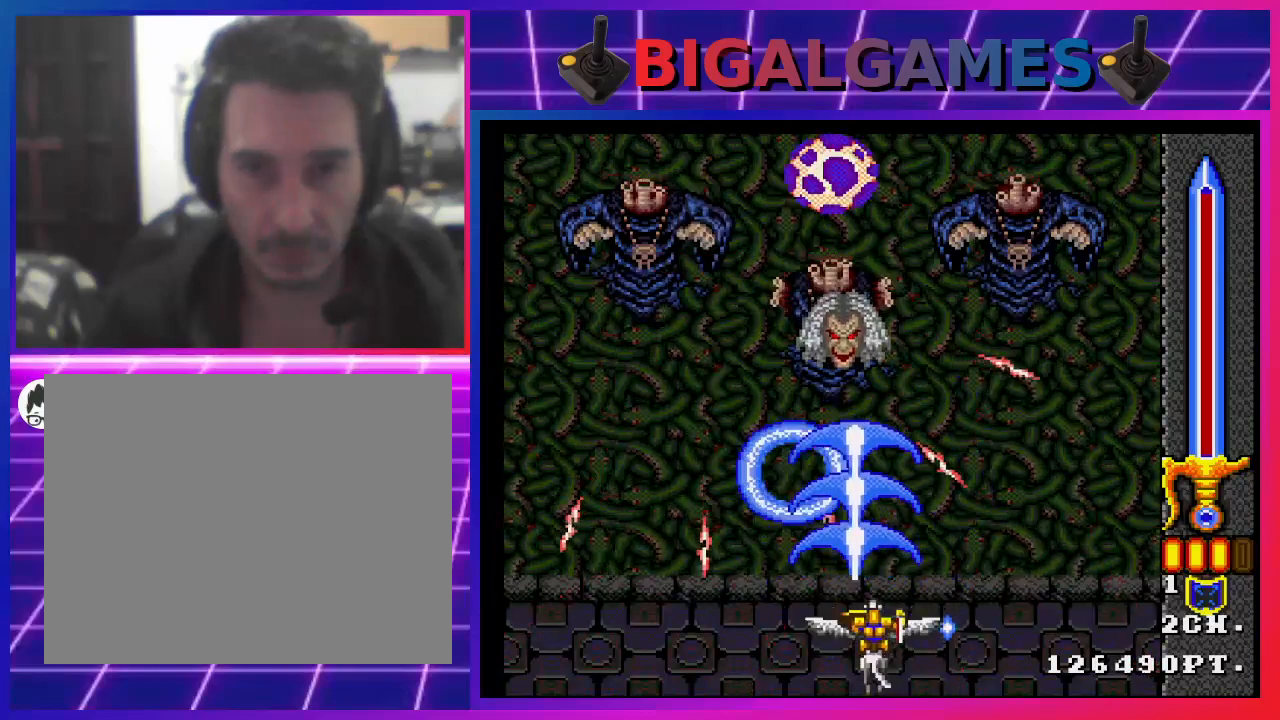
{"buttons": ["CROSS", "DPAD_UP", "DPAD_RIGHT"], "left_stick": "center", "right_stick": "center", "events": [[467, "DPAD_RIGHT", "down"], [467, "DPAD_UP", "down"]]}
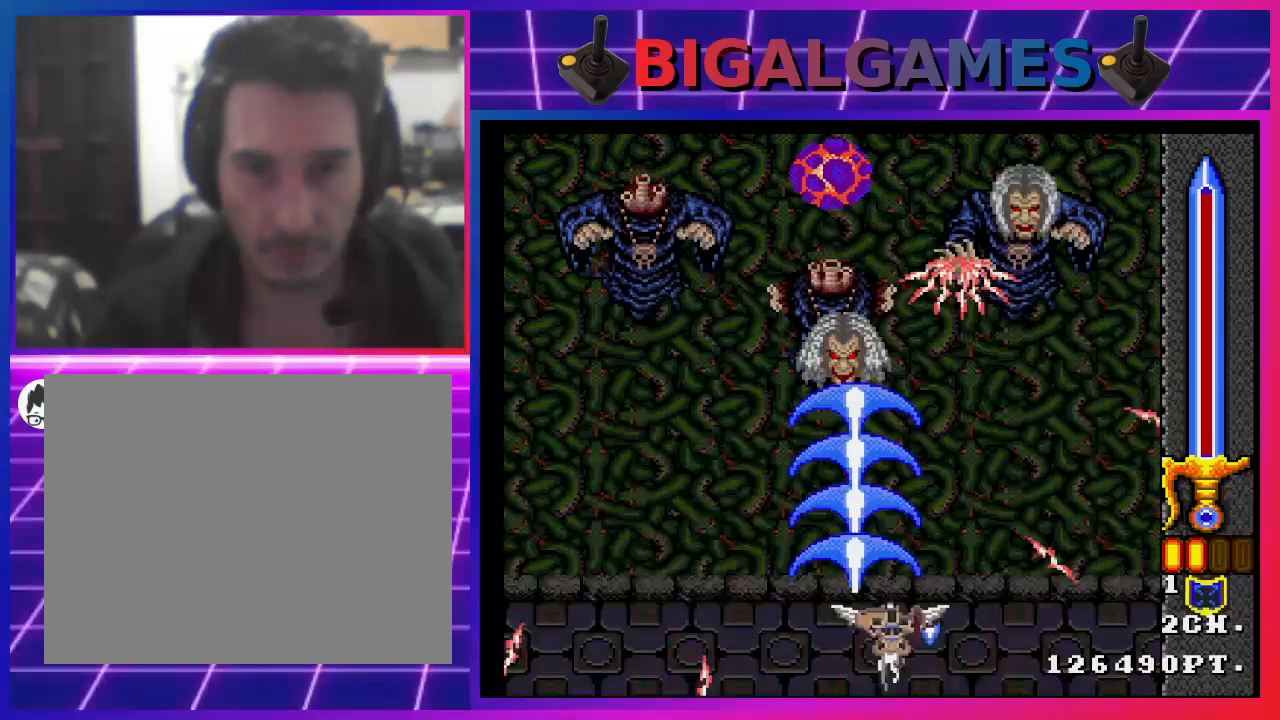
{"buttons": ["CROSS", "DPAD_LEFT"], "left_stick": "center", "right_stick": "center", "events": [[33, "DPAD_UP", "up"], [267, "DPAD_RIGHT", "up"], [467, "DPAD_LEFT", "down"]]}
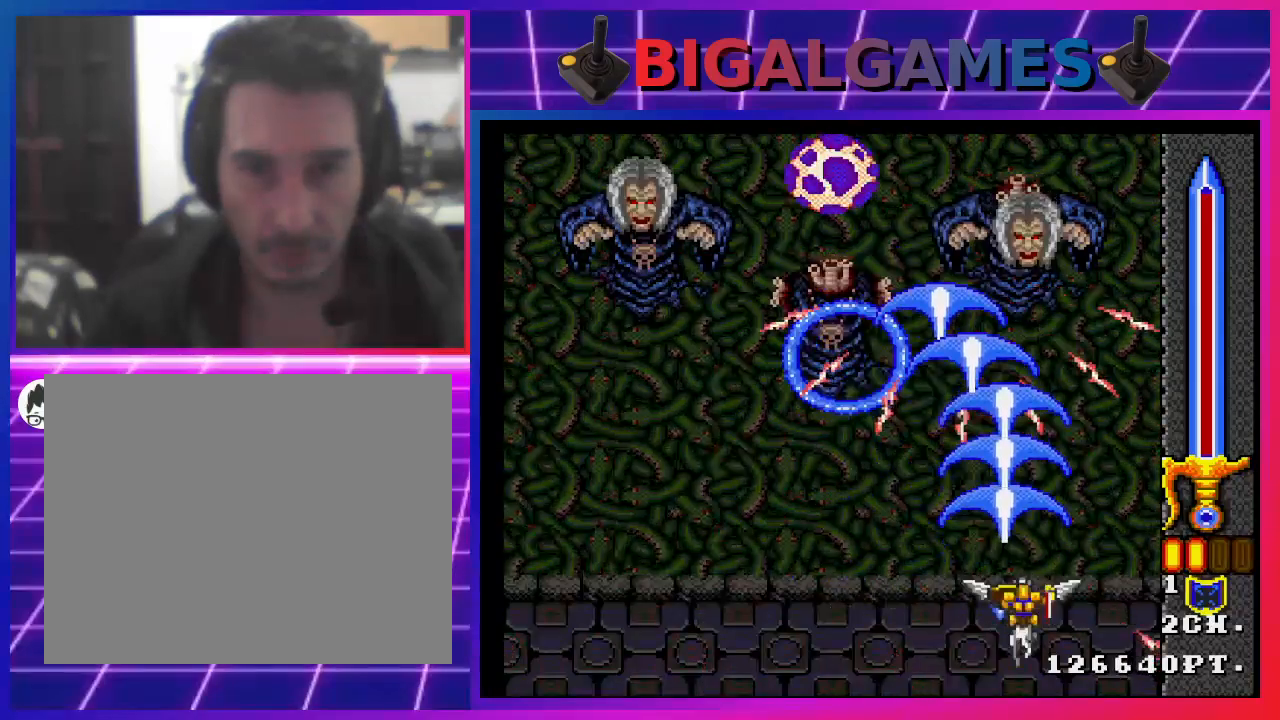
{"buttons": ["CROSS", "DPAD_RIGHT"], "left_stick": "center", "right_stick": "center", "events": [[367, "DPAD_LEFT", "up"], [500, "DPAD_RIGHT", "down"]]}